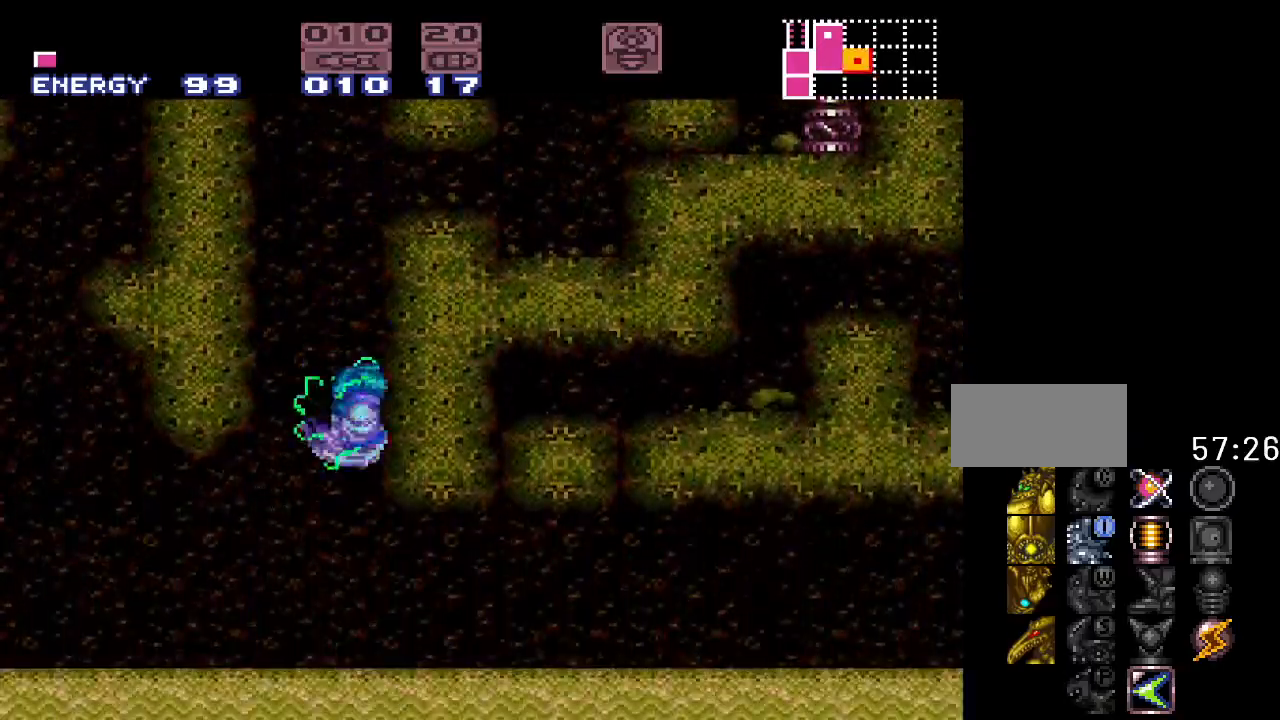
Gameplay with a controller (Nintendo layout); each line is a JSON object with the inputs held at the frame after it. "events" lists button and stick changes between this image and that frame as [ms after this image, input, new state], when the widget could be followed in between. Not read: L3 R3.
{"buttons": ["DPAD_UP"], "events": [[17, "B", "down"], [117, "Y", "up"], [133, "DPAD_LEFT", "up"], [333, "DPAD_UP", "down"], [417, "B", "up"]]}
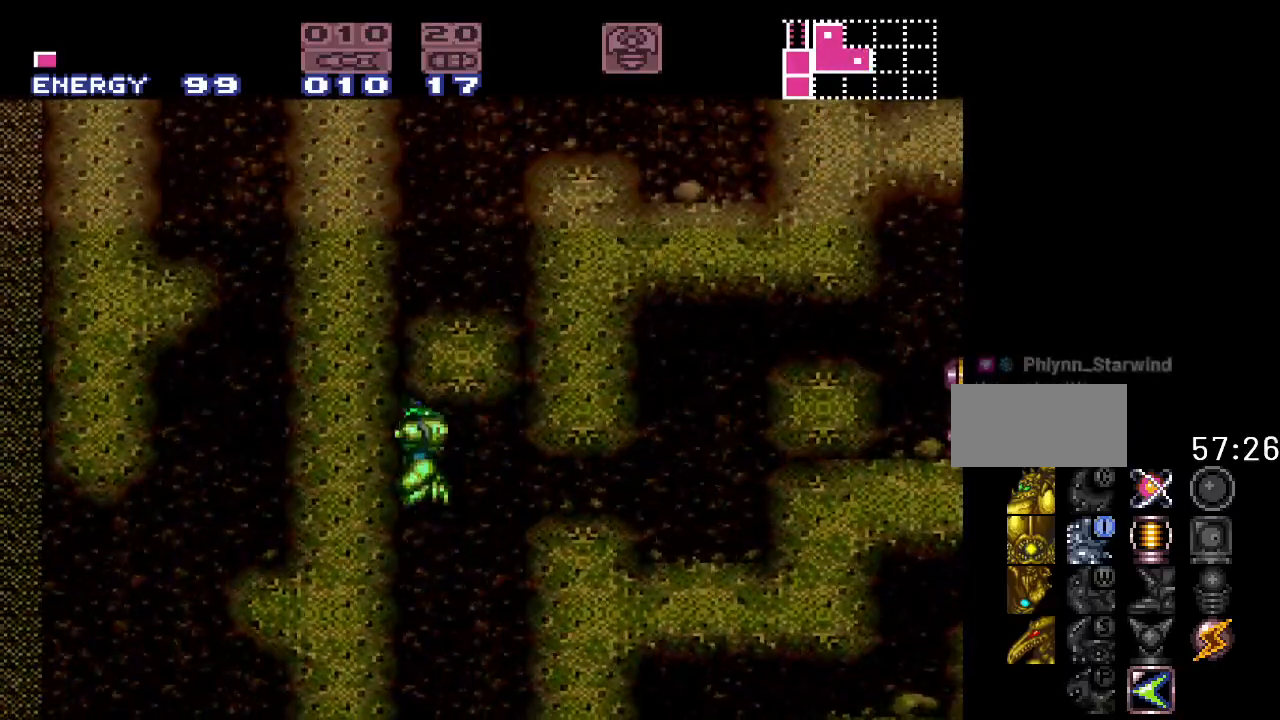
{"buttons": ["Y"], "events": [[50, "A", "down"], [167, "A", "up"], [267, "DPAD_UP", "up"], [467, "Y", "down"]]}
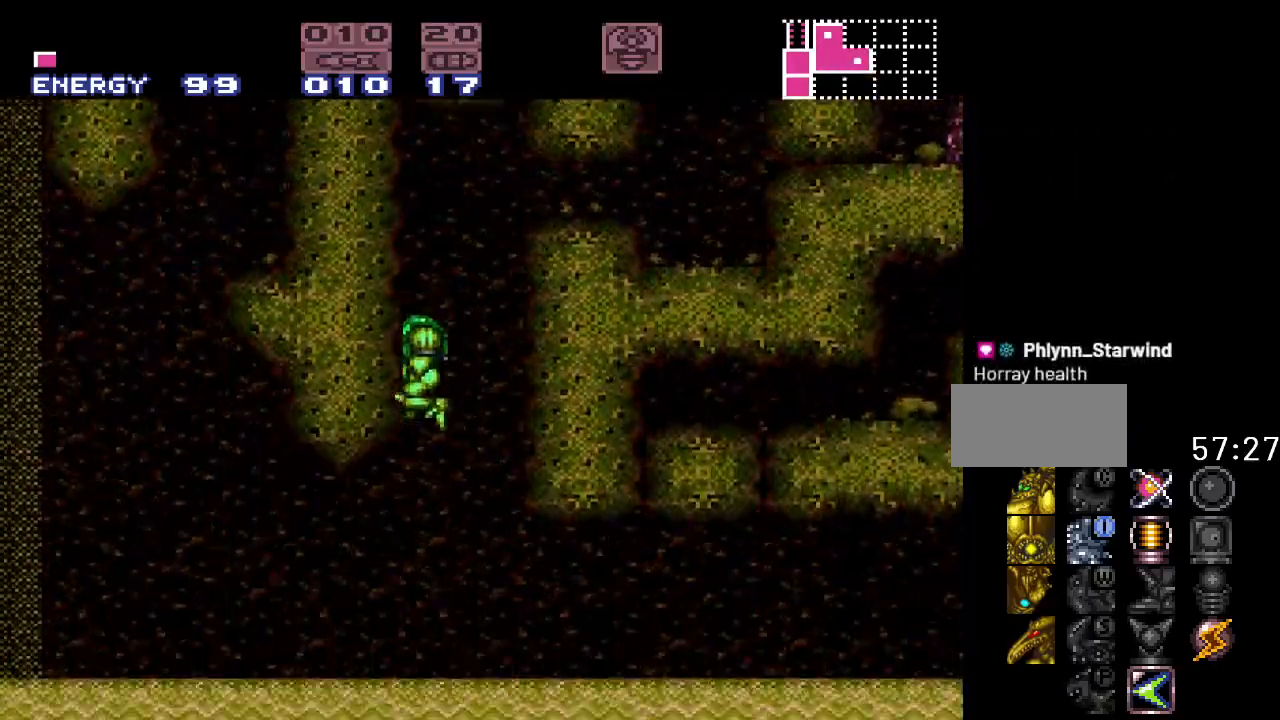
{"buttons": ["B", "Y", "DPAD_RIGHT"], "events": [[167, "DPAD_RIGHT", "down"], [383, "B", "down"]]}
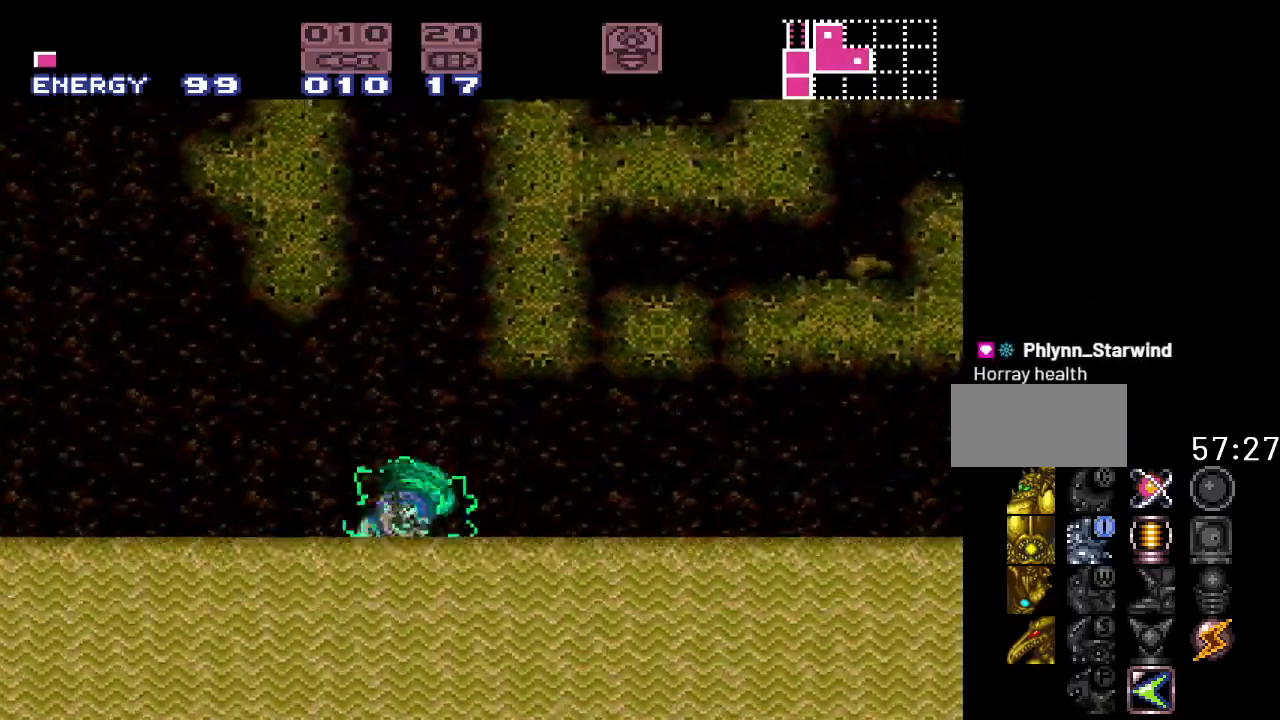
{"buttons": ["Y", "DPAD_RIGHT"], "events": [[233, "DPAD_RIGHT", "up"], [367, "B", "up"], [483, "DPAD_RIGHT", "down"]]}
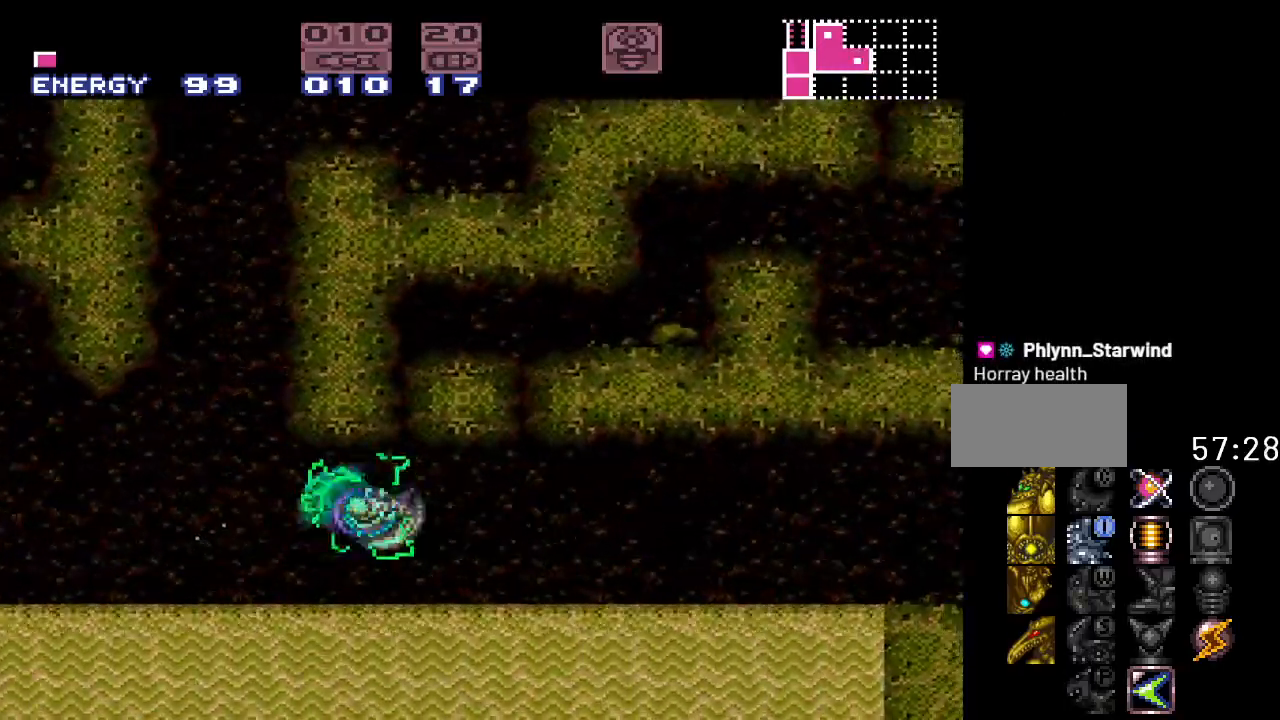
{"buttons": ["B", "Y", "DPAD_RIGHT"], "events": [[300, "B", "down"]]}
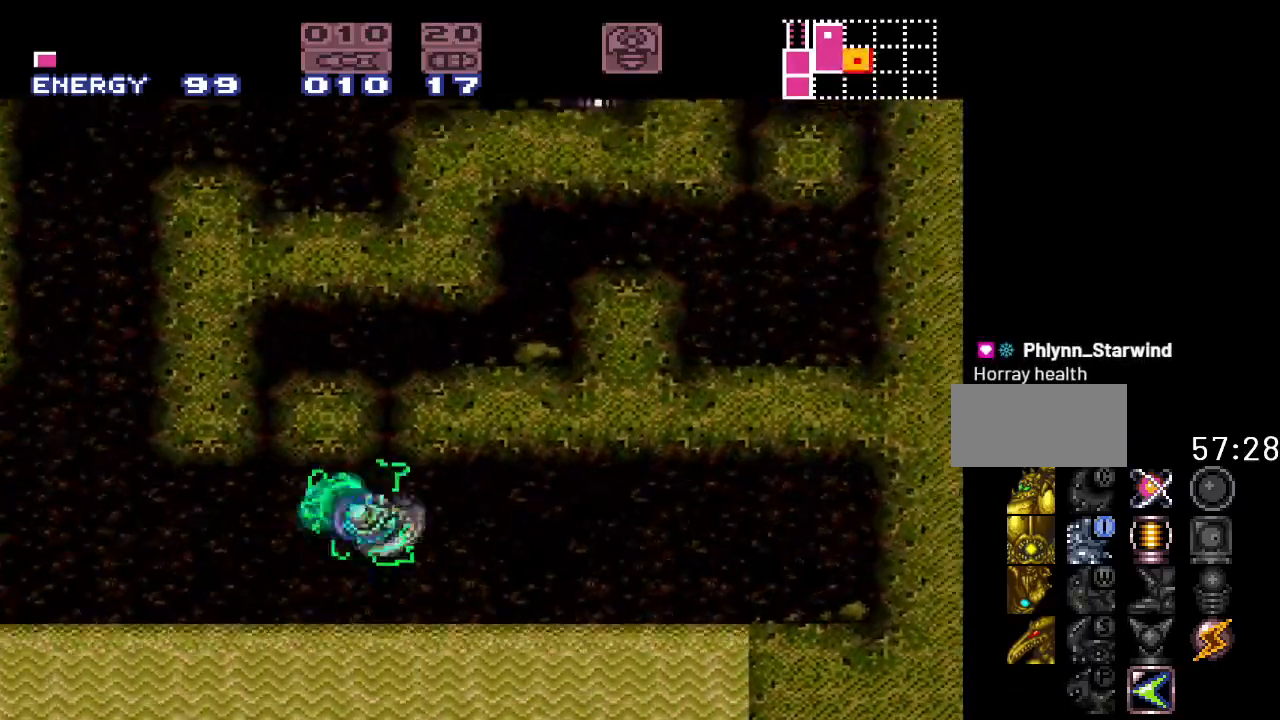
{"buttons": ["B", "Y", "DPAD_LEFT"], "events": [[133, "DPAD_RIGHT", "up"], [200, "DPAD_LEFT", "down"], [300, "B", "up"], [500, "B", "down"]]}
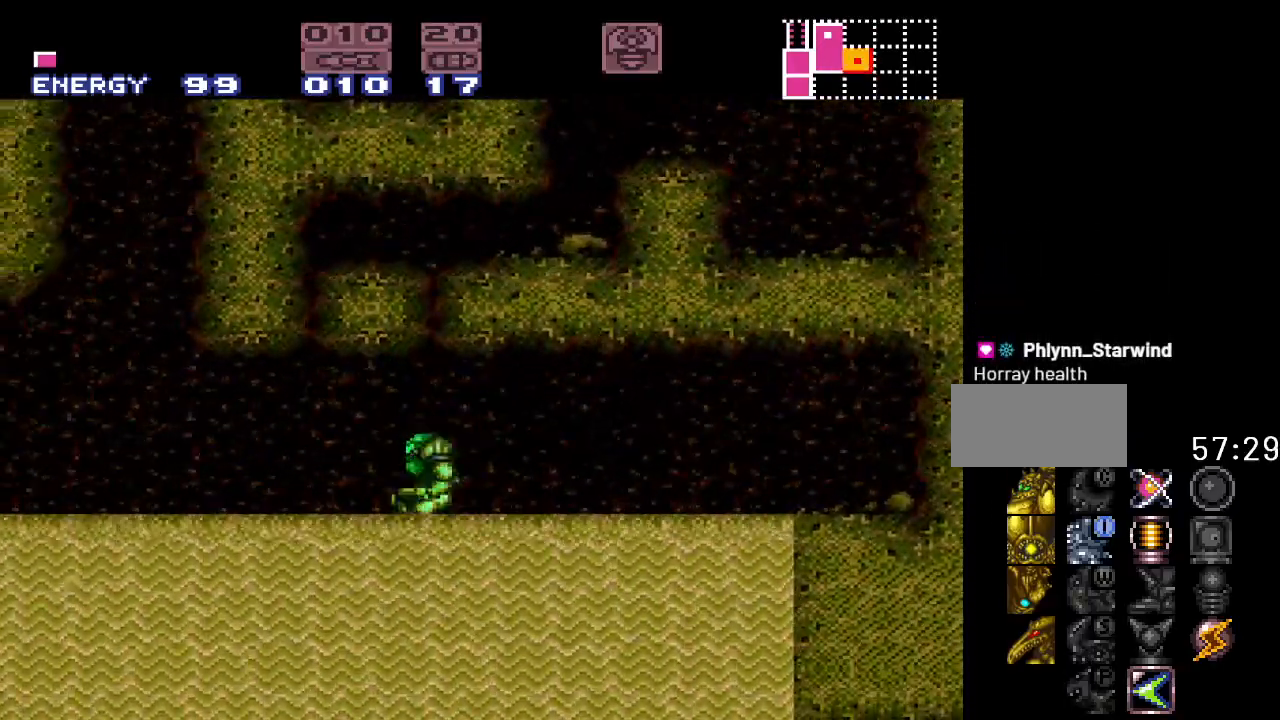
{"buttons": ["Y", "DPAD_LEFT"], "events": [[450, "B", "up"]]}
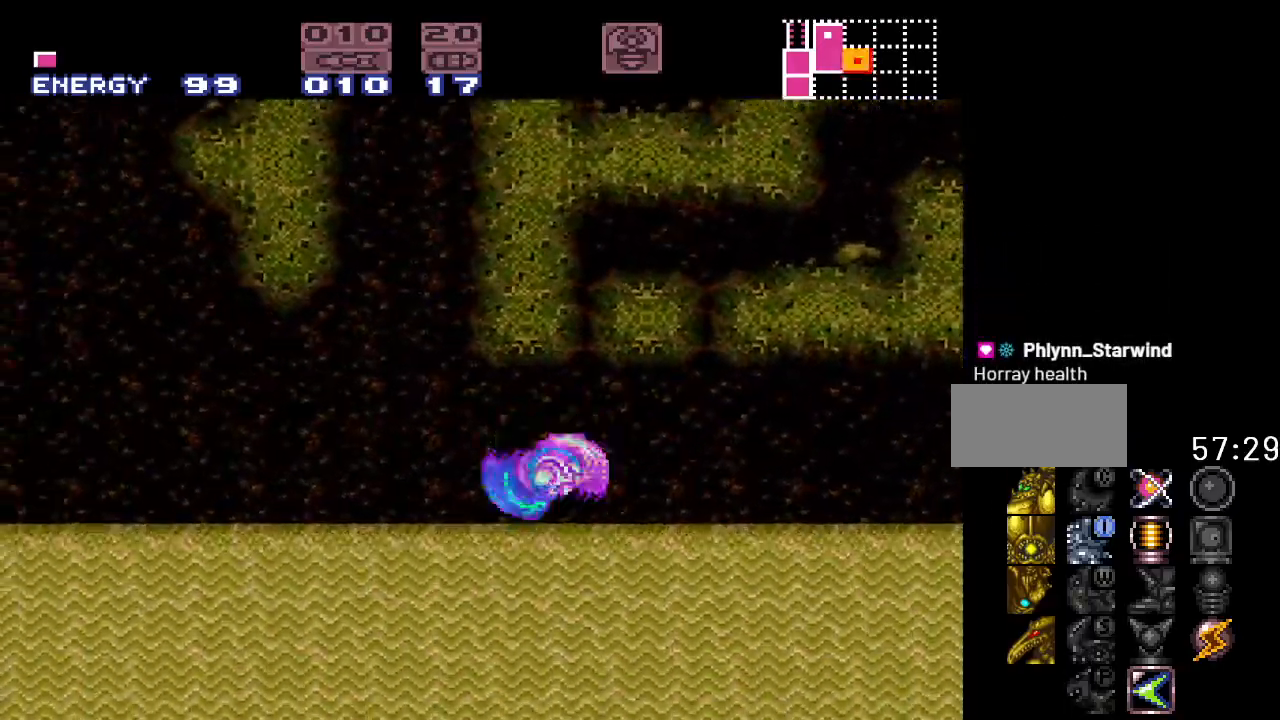
{"buttons": ["B", "Y", "DPAD_LEFT"], "events": [[117, "B", "down"]]}
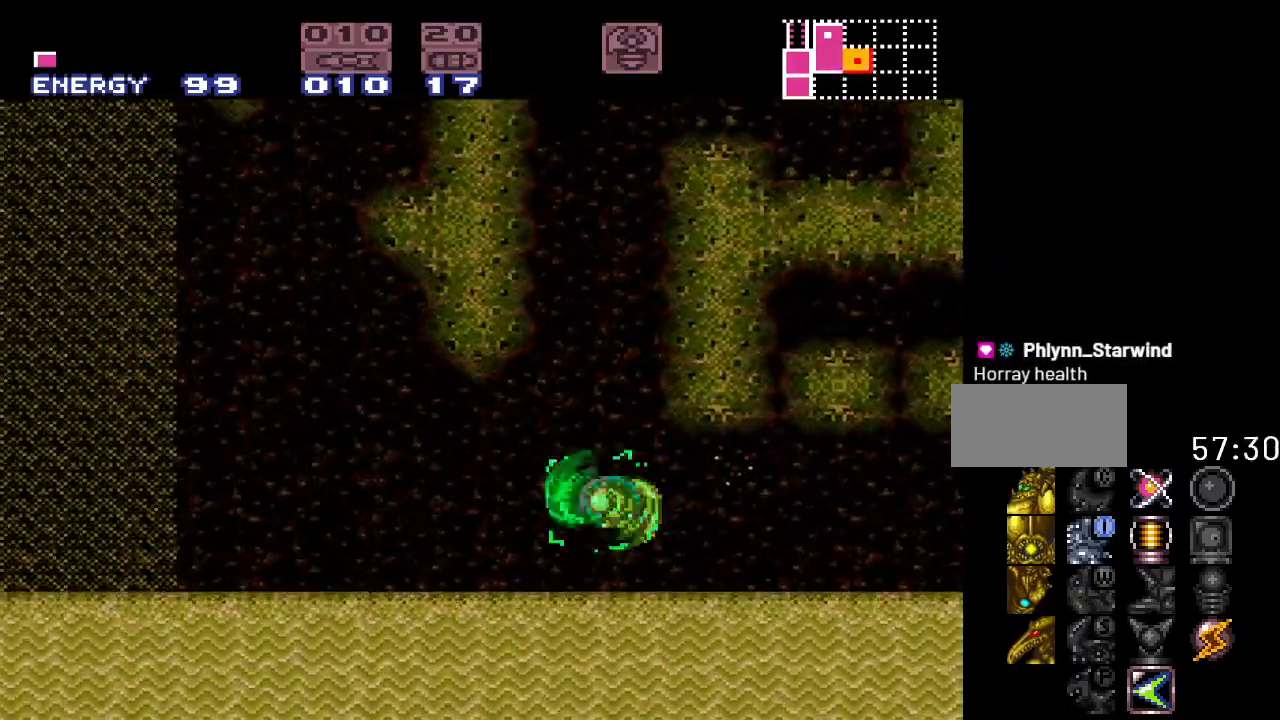
{"buttons": ["B", "Y", "DPAD_LEFT"], "events": [[17, "B", "up"], [300, "B", "down"]]}
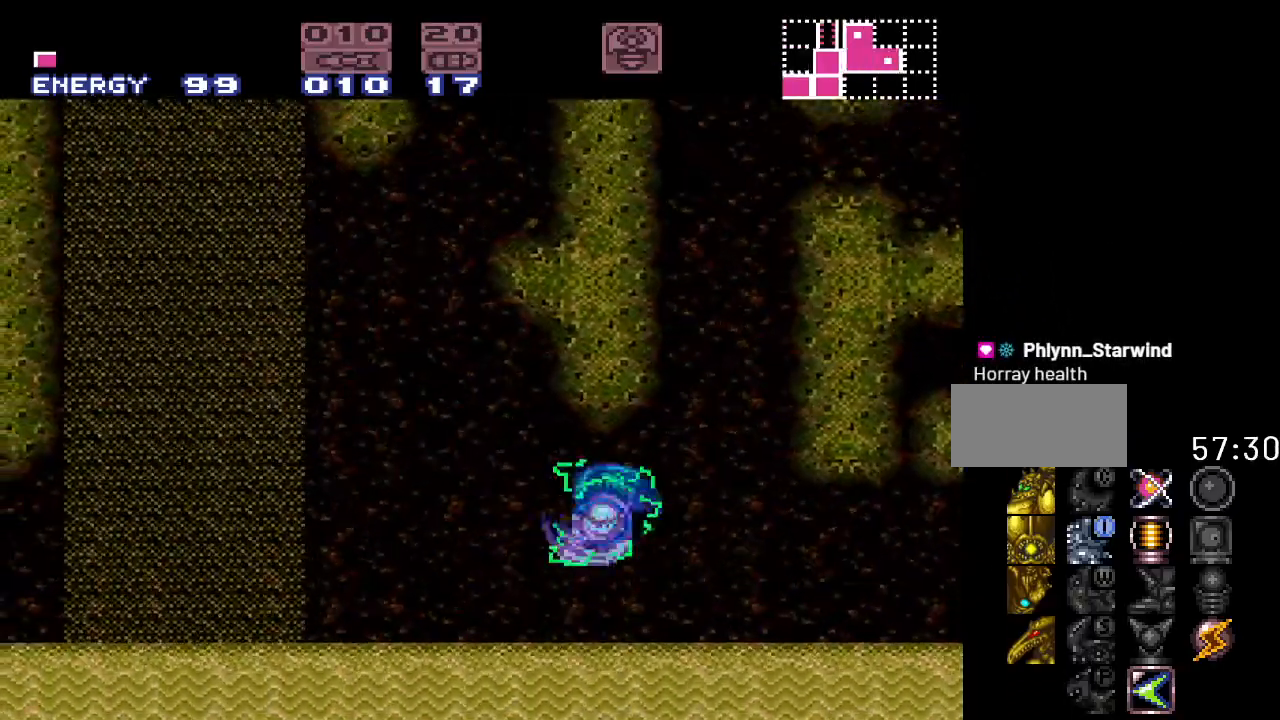
{"buttons": ["Y", "DPAD_LEFT"], "events": [[150, "B", "up"]]}
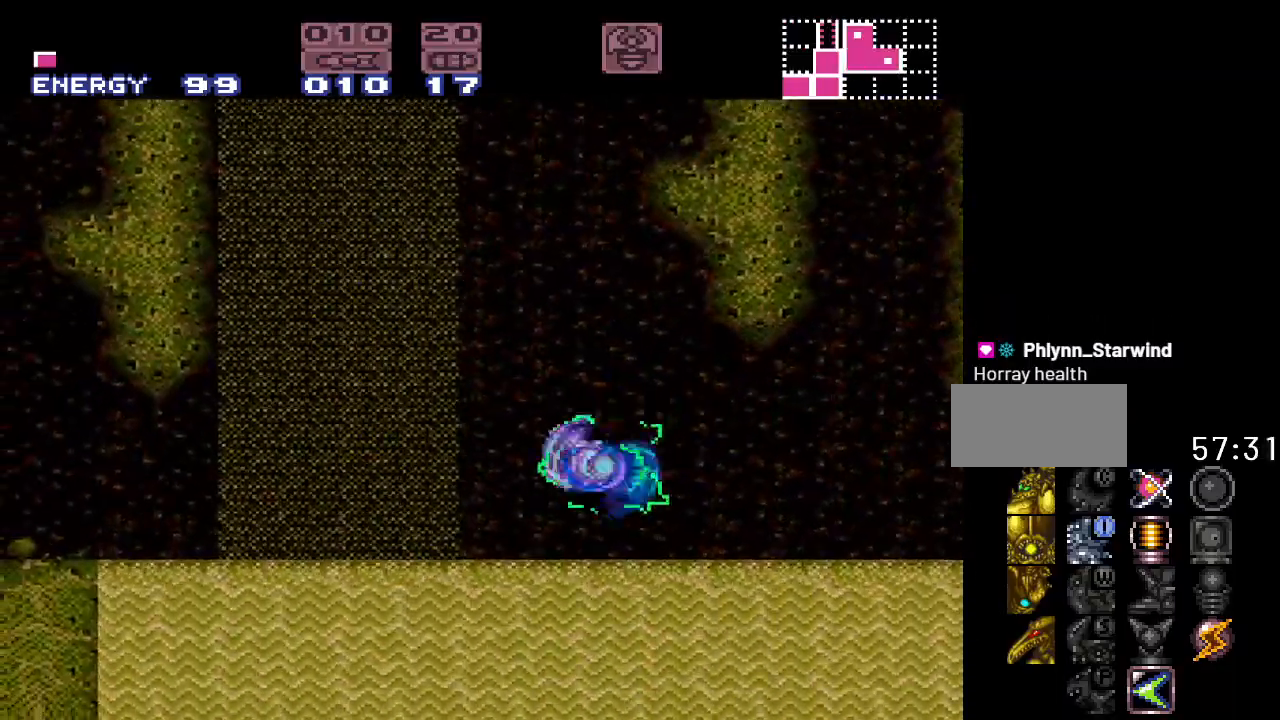
{"buttons": ["B", "Y", "DPAD_RIGHT"], "events": [[233, "B", "down"], [333, "DPAD_LEFT", "up"], [400, "DPAD_RIGHT", "down"]]}
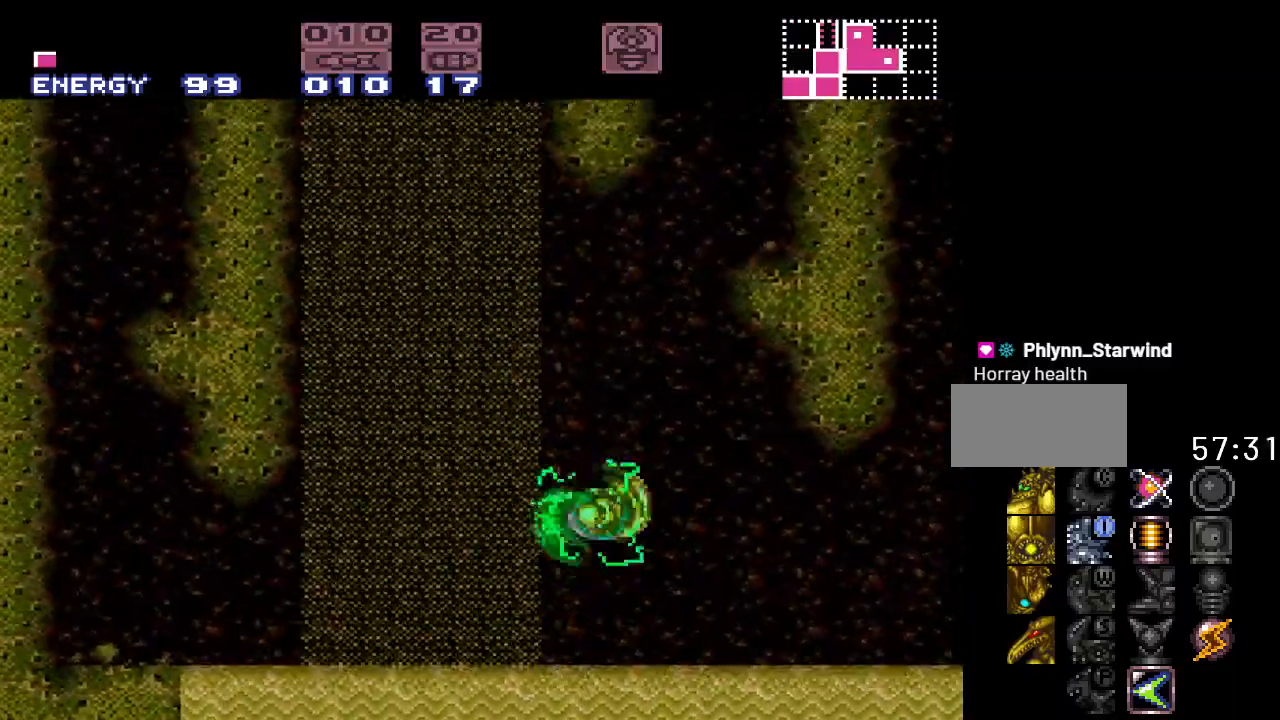
{"buttons": ["Y", "R1"], "events": [[50, "DPAD_RIGHT", "up"], [367, "R1", "down"], [383, "B", "up"]]}
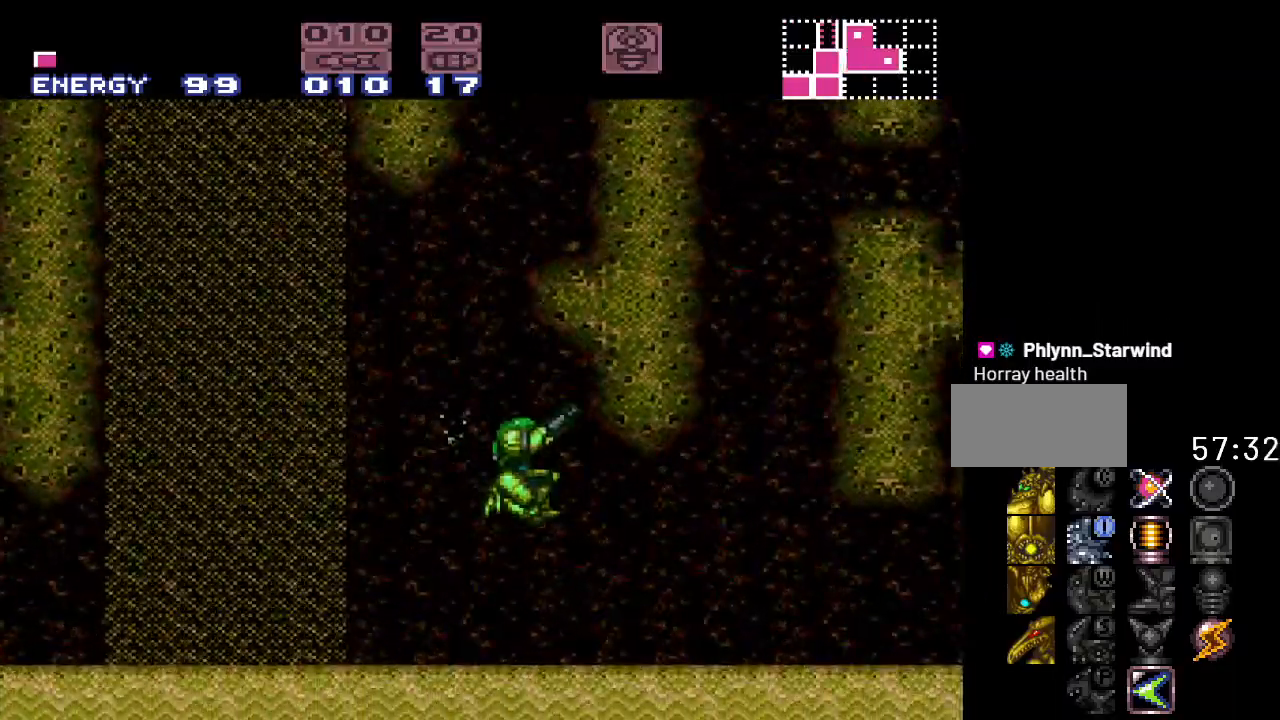
{"buttons": ["B"], "events": [[17, "Y", "up"], [50, "R1", "up"], [333, "B", "down"]]}
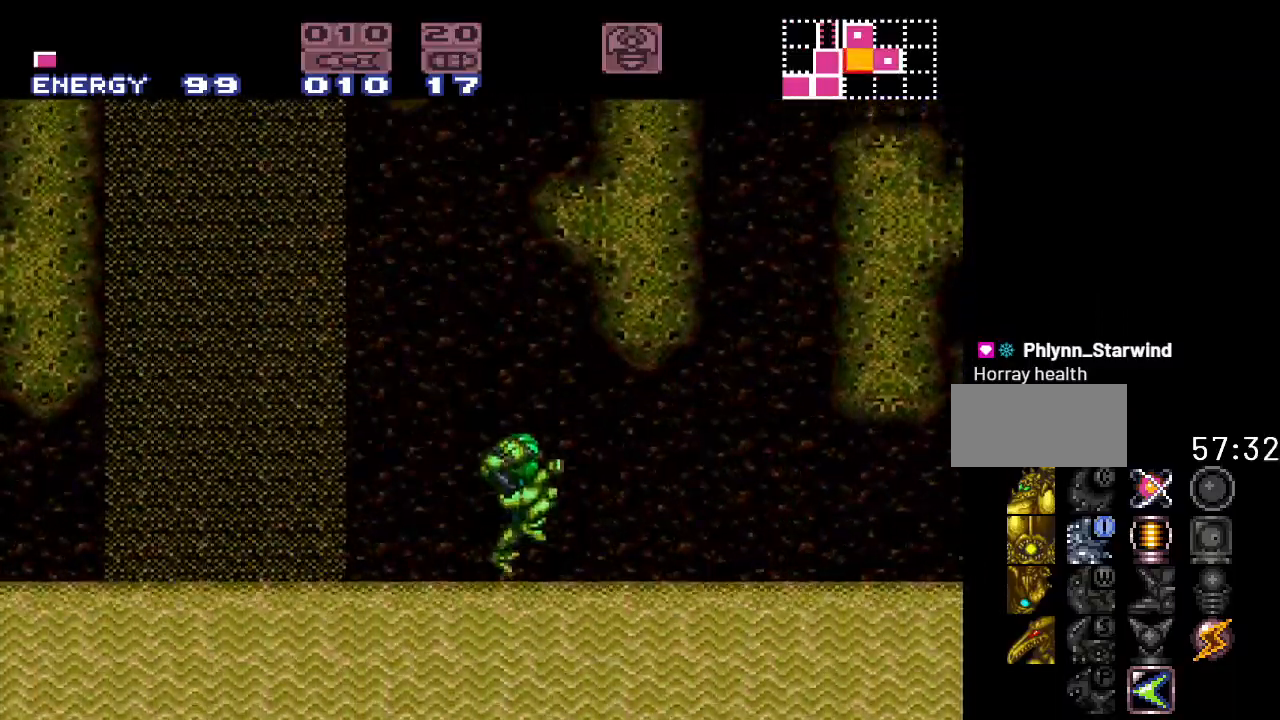
{"buttons": ["B"], "events": []}
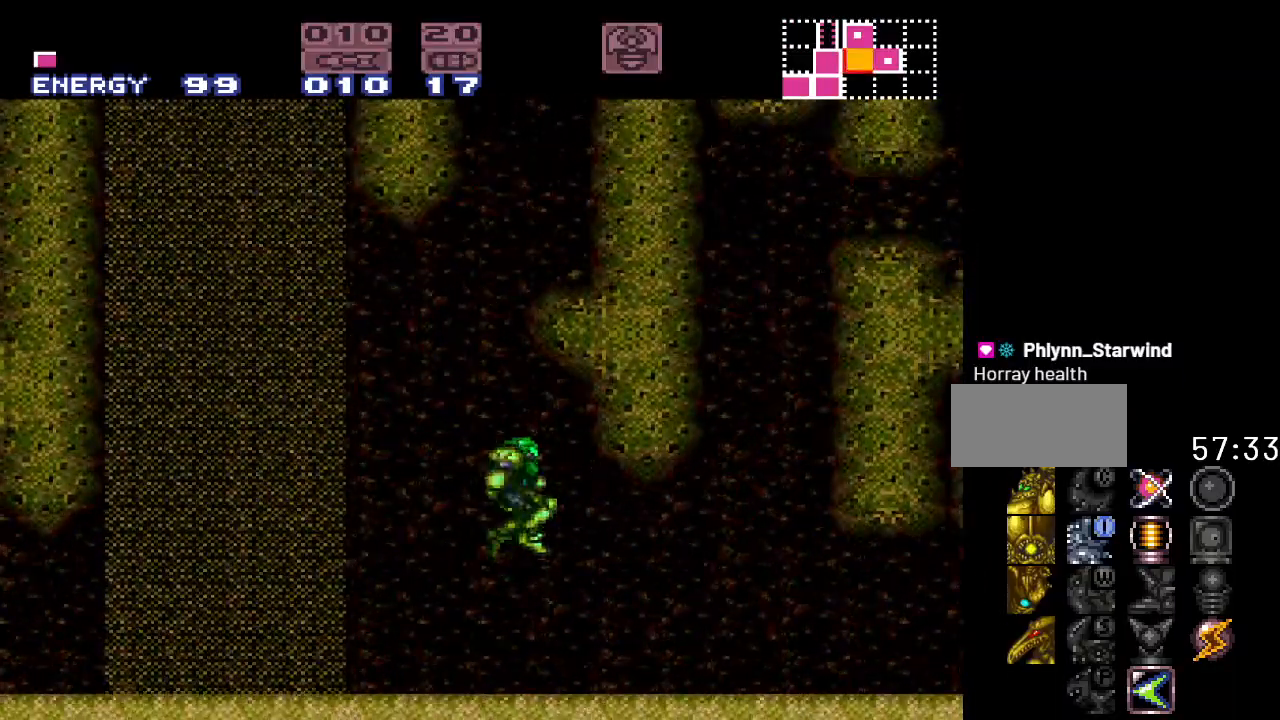
{"buttons": ["B", "DPAD_LEFT"], "events": [[83, "B", "up"], [83, "DPAD_LEFT", "down"], [433, "B", "down"]]}
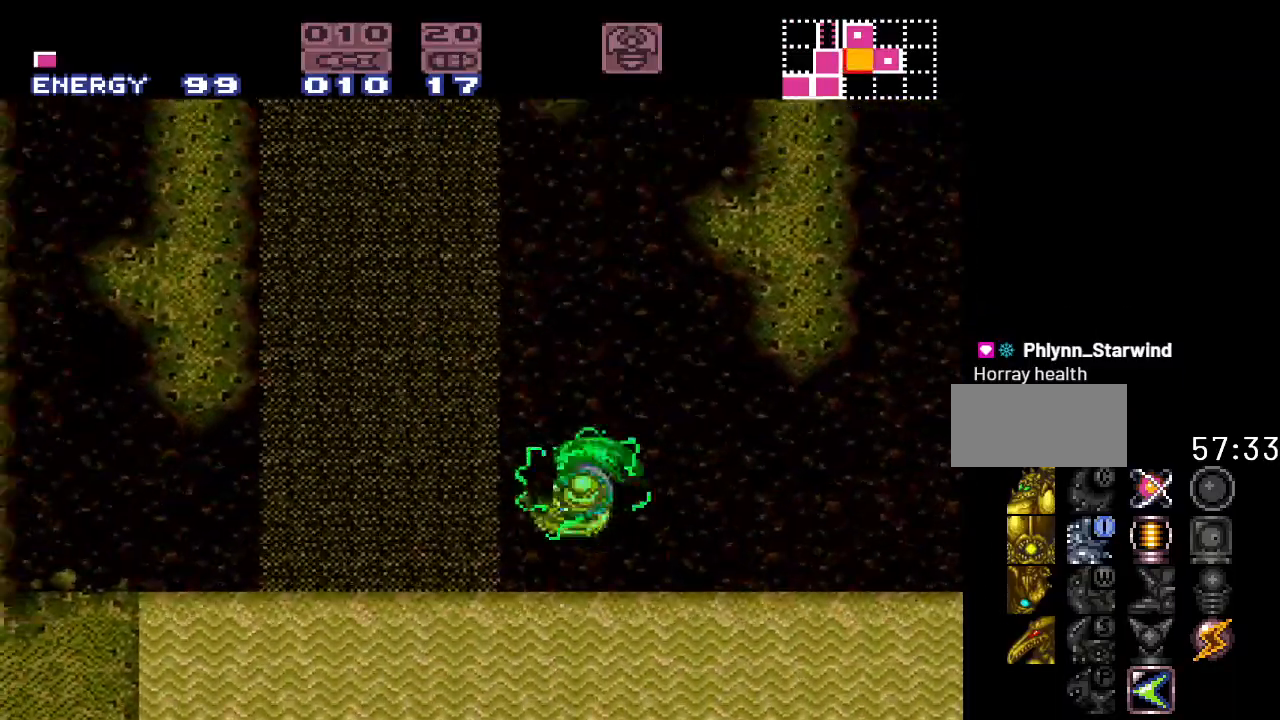
{"buttons": ["B", "DPAD_RIGHT"], "events": [[17, "DPAD_LEFT", "up"], [83, "DPAD_RIGHT", "down"]]}
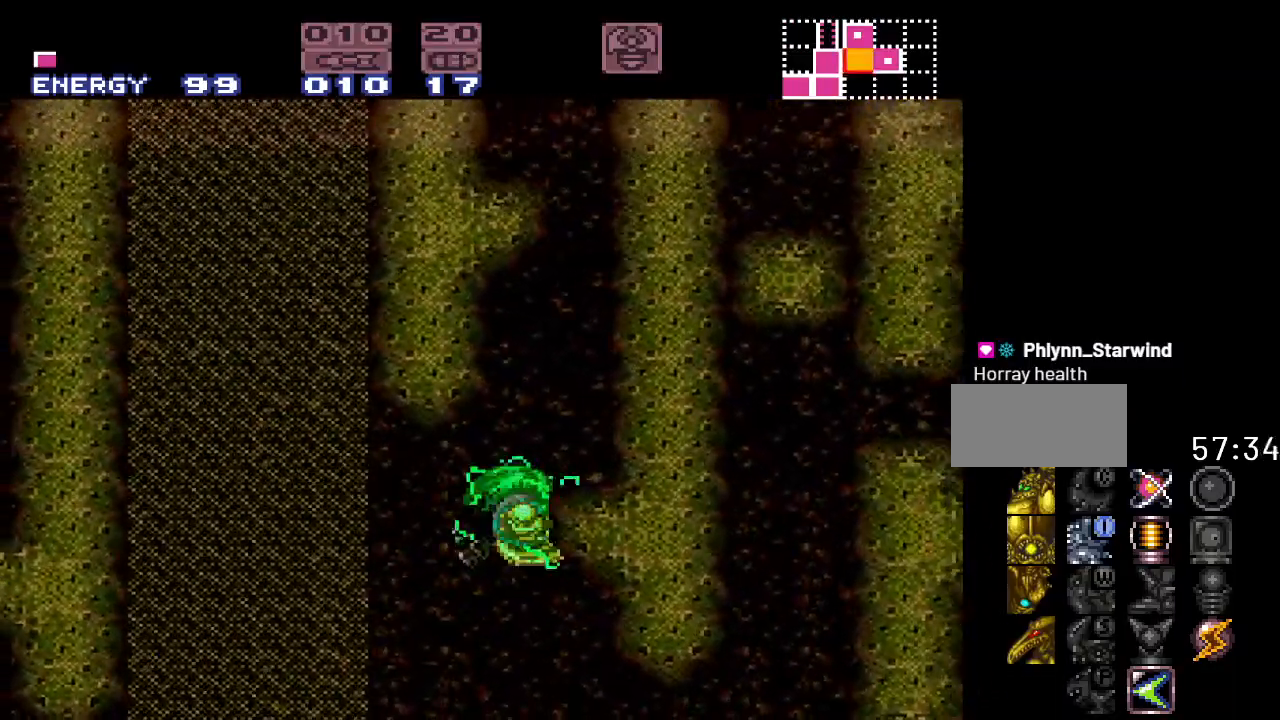
{"buttons": ["B", "DPAD_RIGHT"], "events": [[17, "DPAD_RIGHT", "up"], [50, "B", "up"], [83, "DPAD_LEFT", "down"], [150, "B", "down"], [167, "DPAD_LEFT", "up"], [167, "DPAD_UP", "down"], [200, "DPAD_RIGHT", "down"], [200, "DPAD_UP", "up"]]}
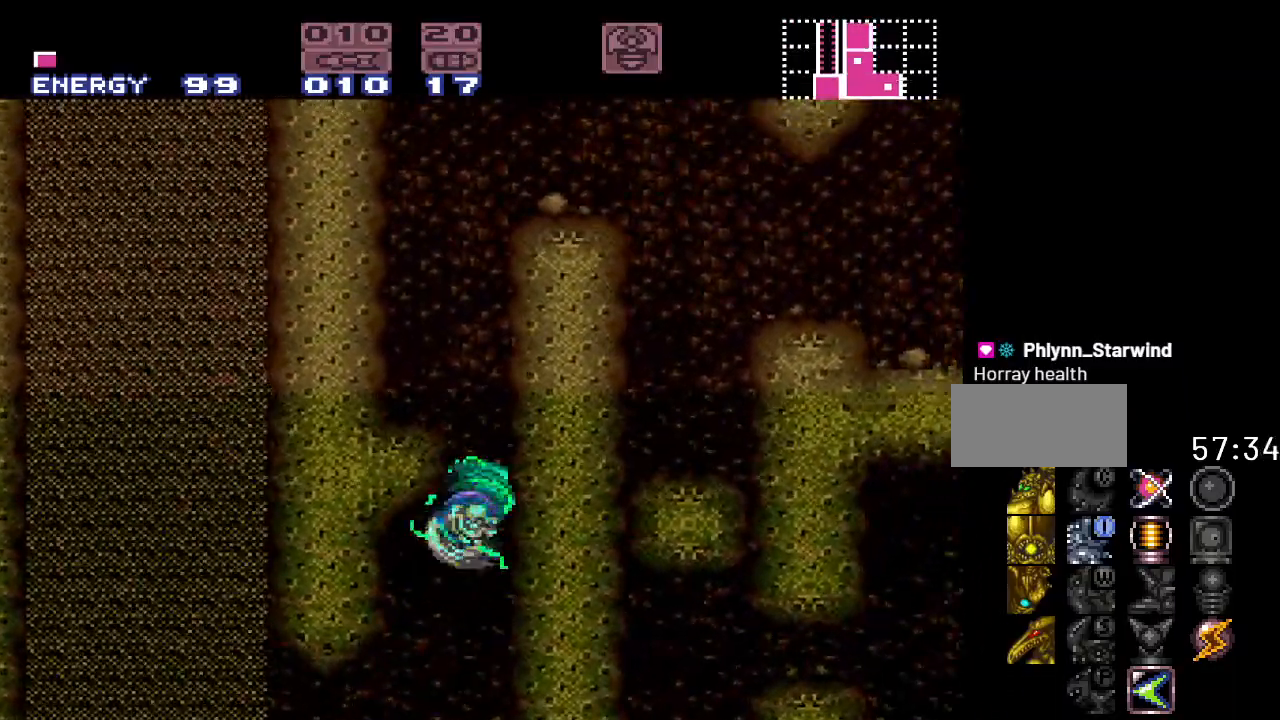
{"buttons": ["B", "DPAD_RIGHT"], "events": [[83, "DPAD_RIGHT", "up"], [167, "B", "up"], [200, "DPAD_LEFT", "down"], [233, "B", "down"], [367, "DPAD_LEFT", "up"], [450, "DPAD_RIGHT", "down"]]}
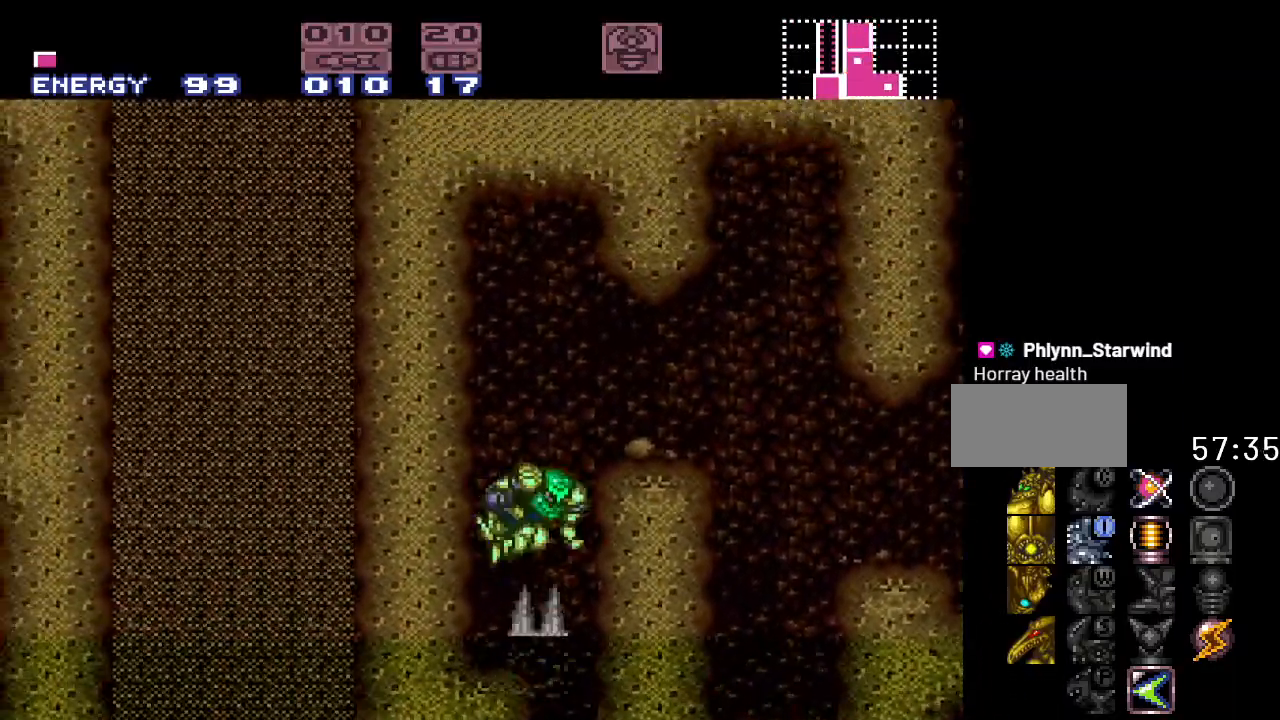
{"buttons": ["B", "DPAD_UP"], "events": [[50, "B", "up"], [300, "DPAD_RIGHT", "up"], [400, "DPAD_LEFT", "down"], [433, "B", "down"], [483, "DPAD_LEFT", "up"], [483, "DPAD_UP", "down"]]}
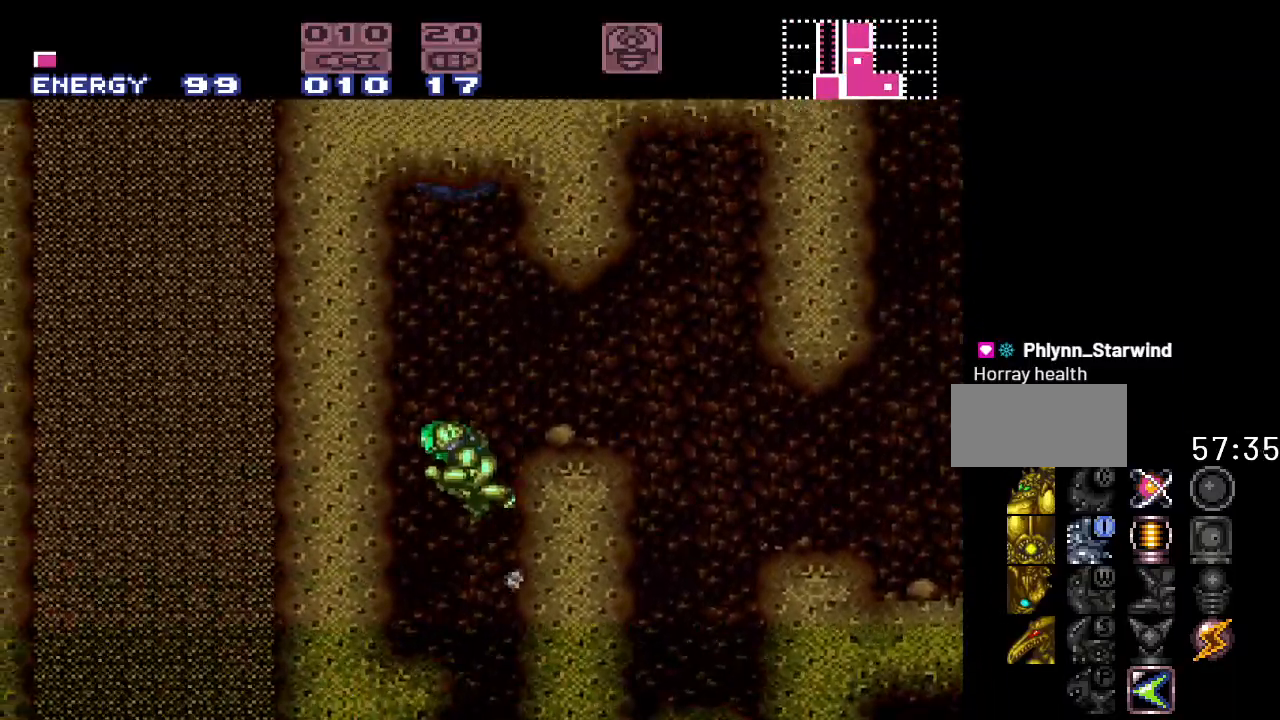
{"buttons": ["Y", "DPAD_RIGHT"], "events": [[17, "DPAD_UP", "up"], [50, "DPAD_RIGHT", "down"], [150, "B", "up"], [250, "Y", "down"]]}
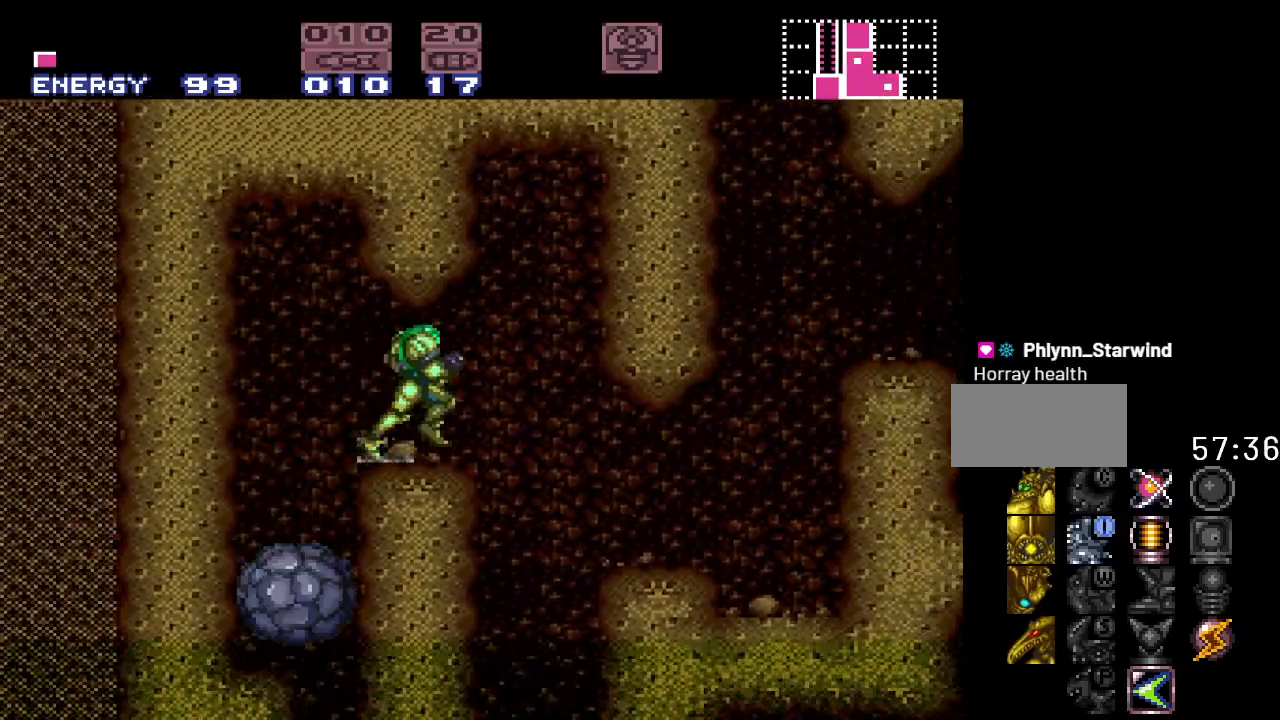
{"buttons": ["Y", "DPAD_RIGHT"], "events": [[17, "B", "down"], [183, "B", "up"]]}
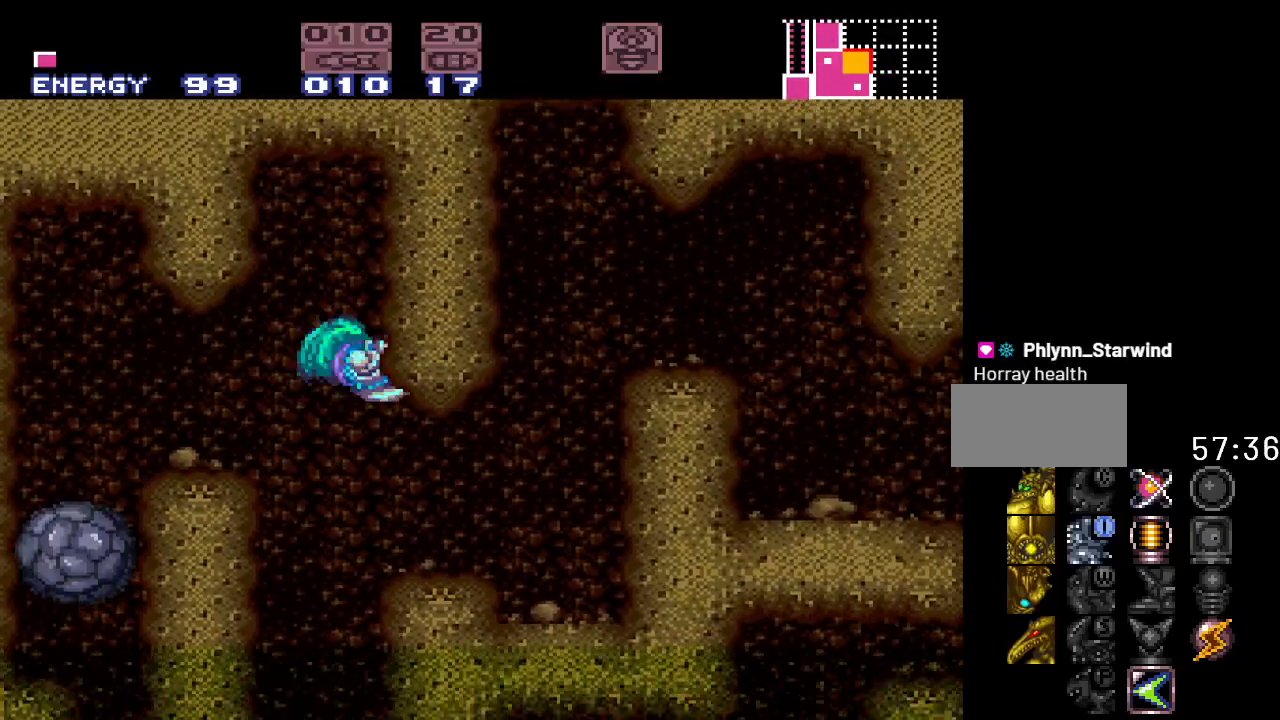
{"buttons": ["Y", "DPAD_RIGHT"], "events": []}
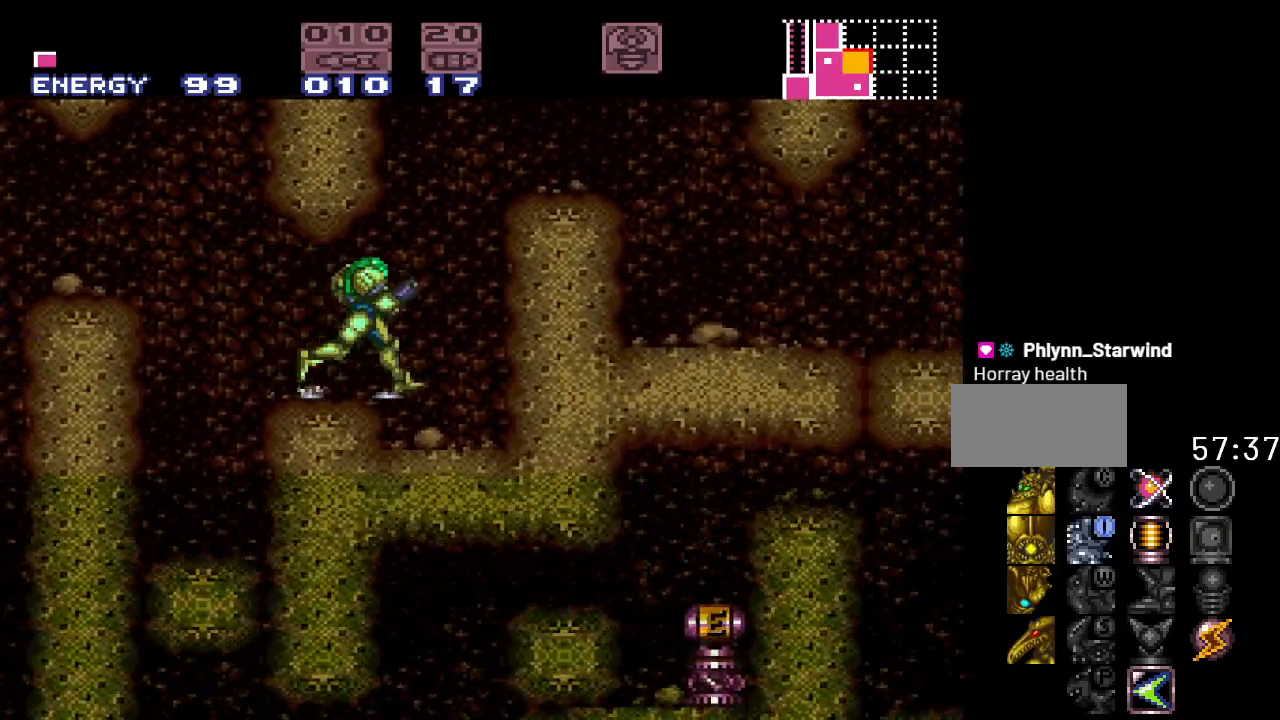
{"buttons": ["Y"], "events": [[117, "DPAD_RIGHT", "up"]]}
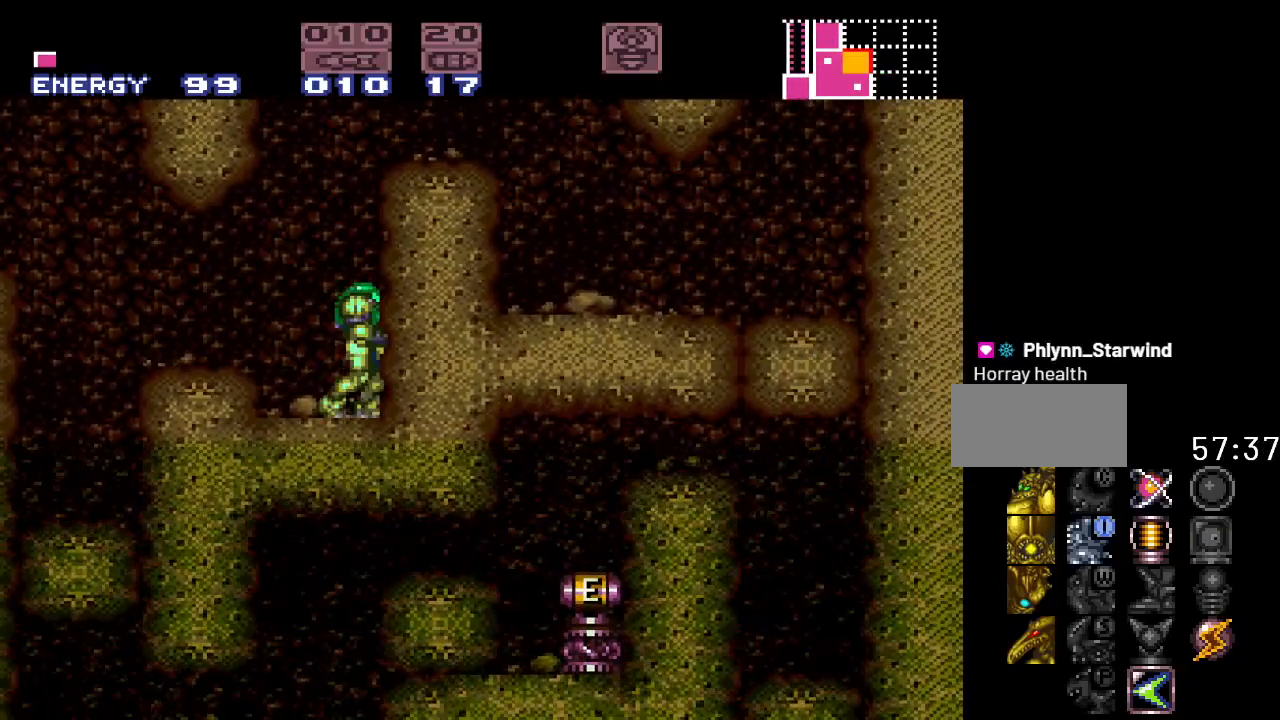
{"buttons": ["Y"], "events": []}
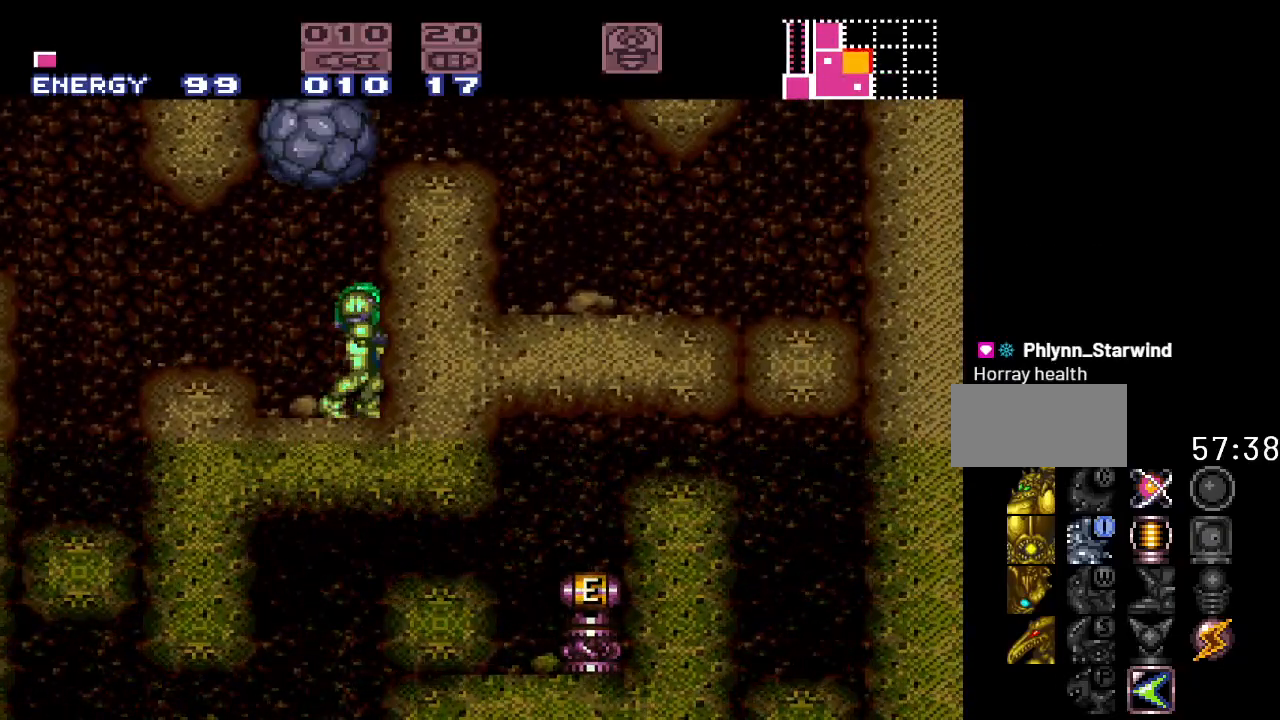
{"buttons": ["Y"], "events": []}
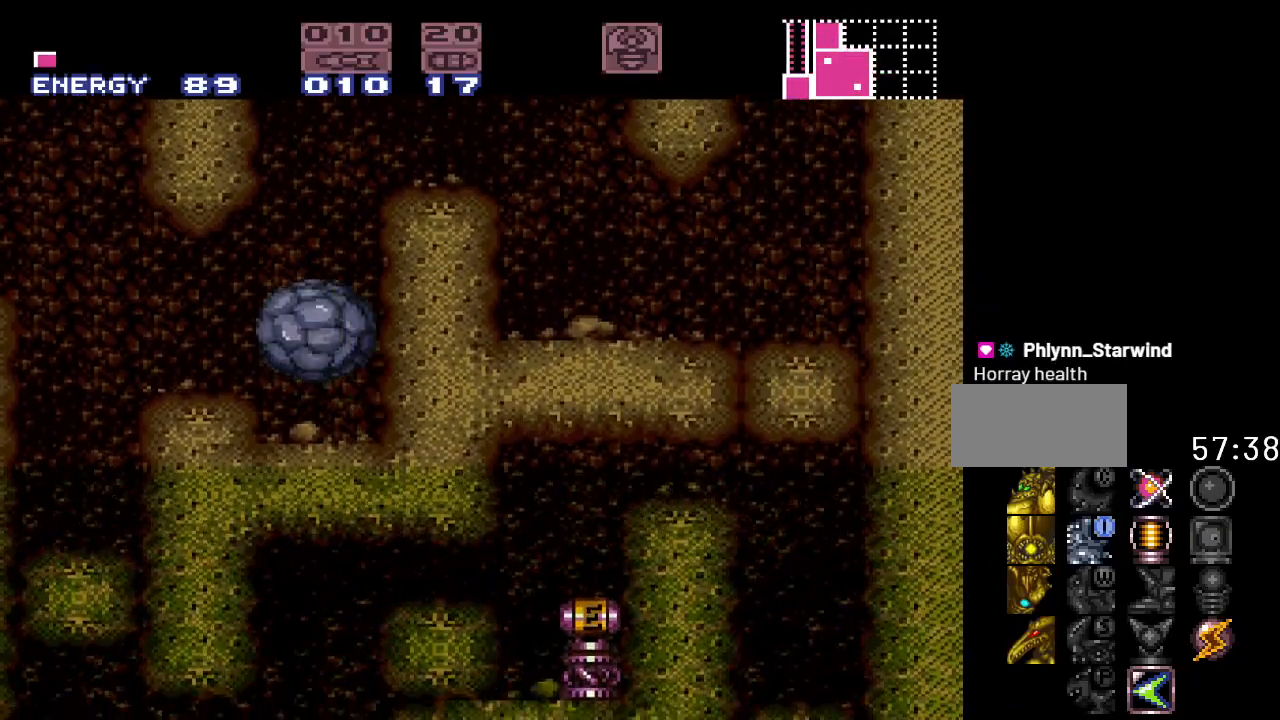
{"buttons": ["B", "Y", "DPAD_RIGHT"], "events": [[117, "DPAD_LEFT", "down"], [300, "B", "down"], [383, "DPAD_LEFT", "up"], [450, "DPAD_RIGHT", "down"]]}
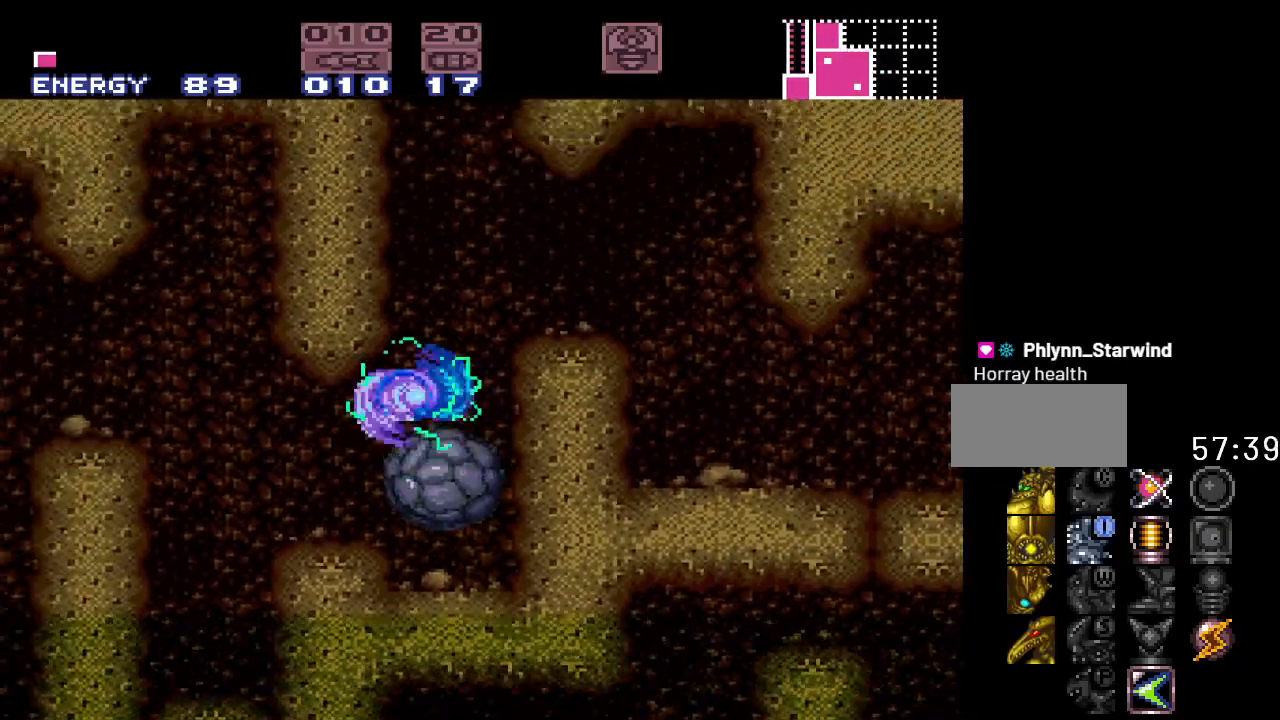
{"buttons": ["Y"], "events": [[450, "B", "up"], [450, "DPAD_RIGHT", "up"]]}
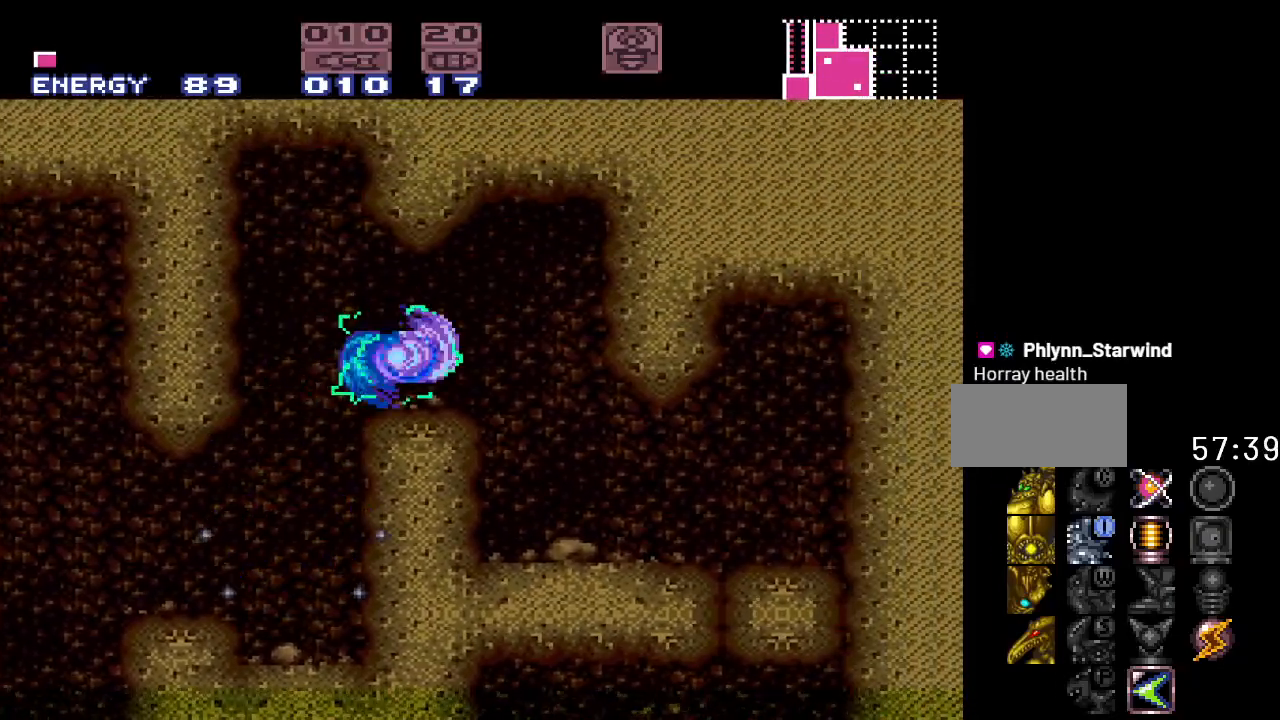
{"buttons": ["Y", "DPAD_LEFT"], "events": [[267, "DPAD_LEFT", "down"]]}
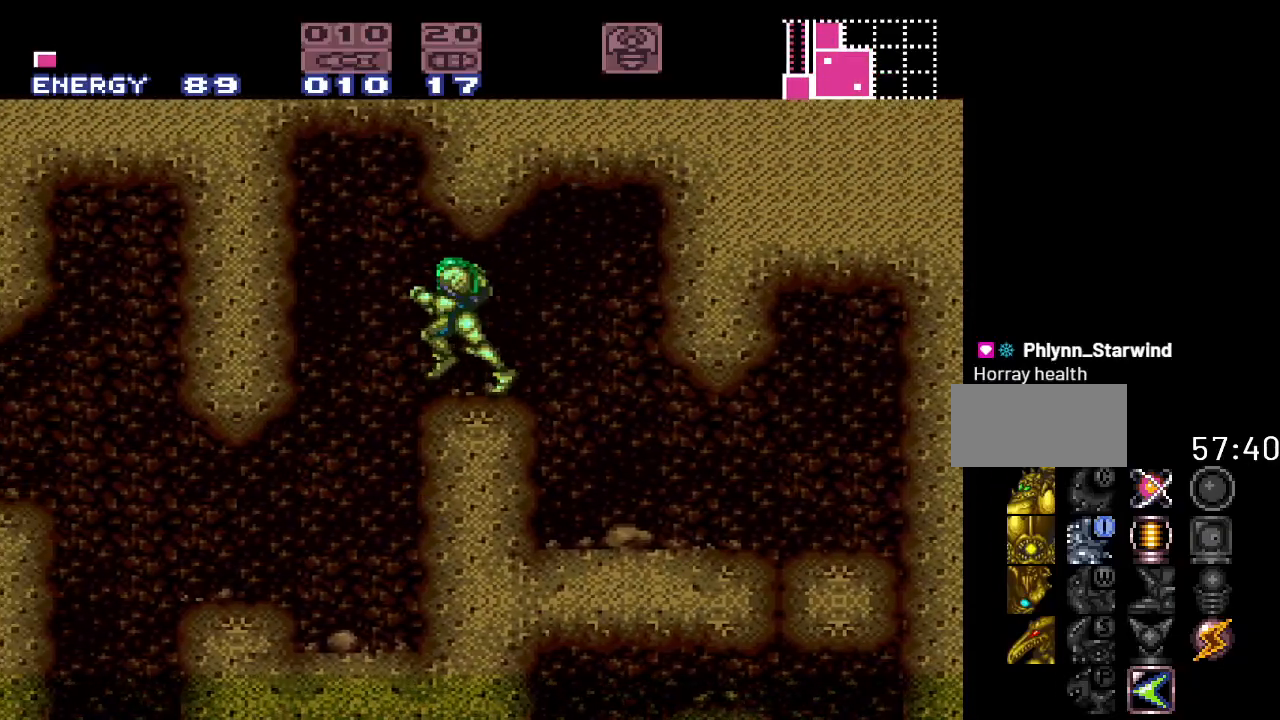
{"buttons": ["Y"], "events": [[150, "DPAD_LEFT", "up"], [267, "DPAD_RIGHT", "down"], [383, "DPAD_RIGHT", "up"]]}
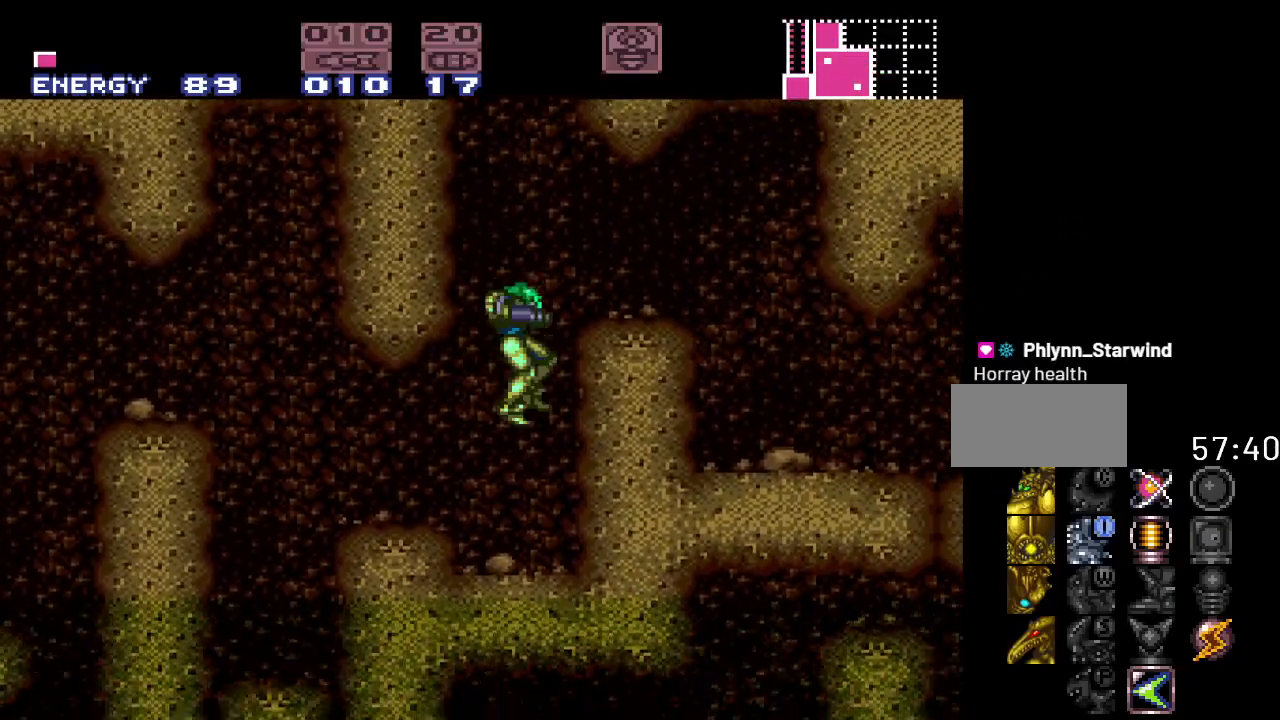
{"buttons": ["B", "Y", "DPAD_LEFT"], "events": [[400, "B", "down"], [467, "DPAD_LEFT", "down"]]}
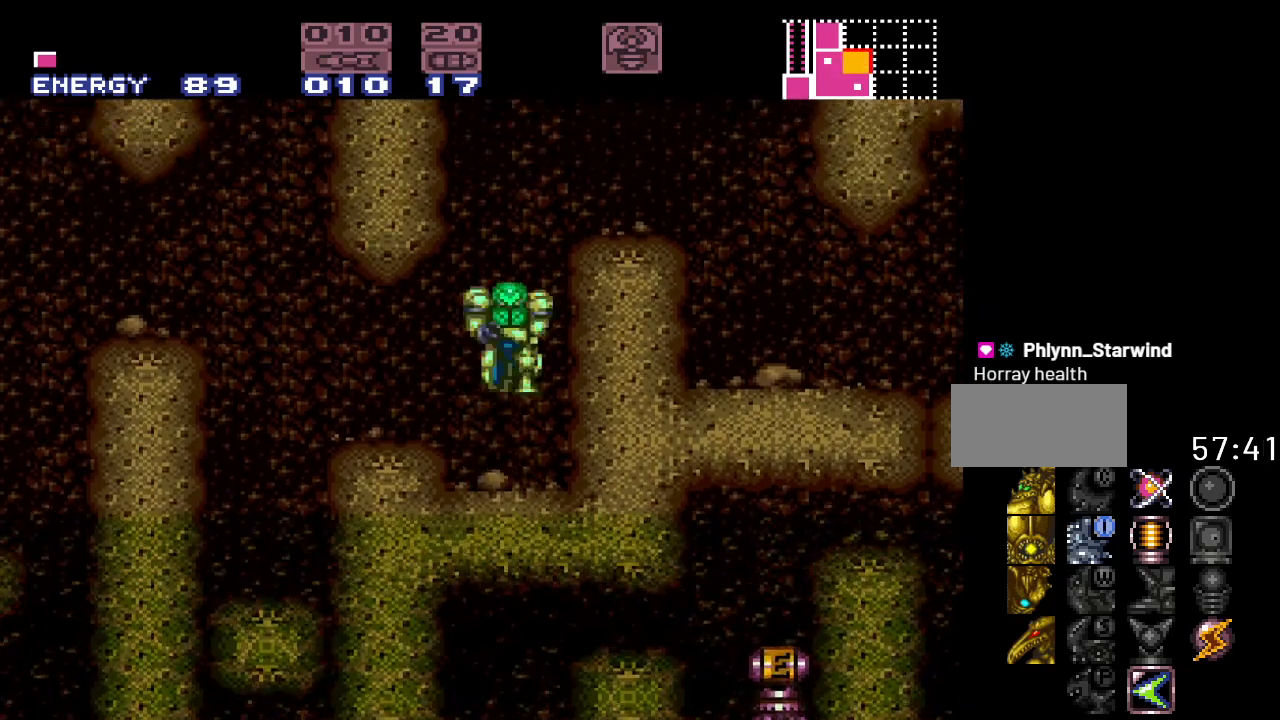
{"buttons": ["Y"], "events": [[50, "B", "up"], [300, "DPAD_LEFT", "up"]]}